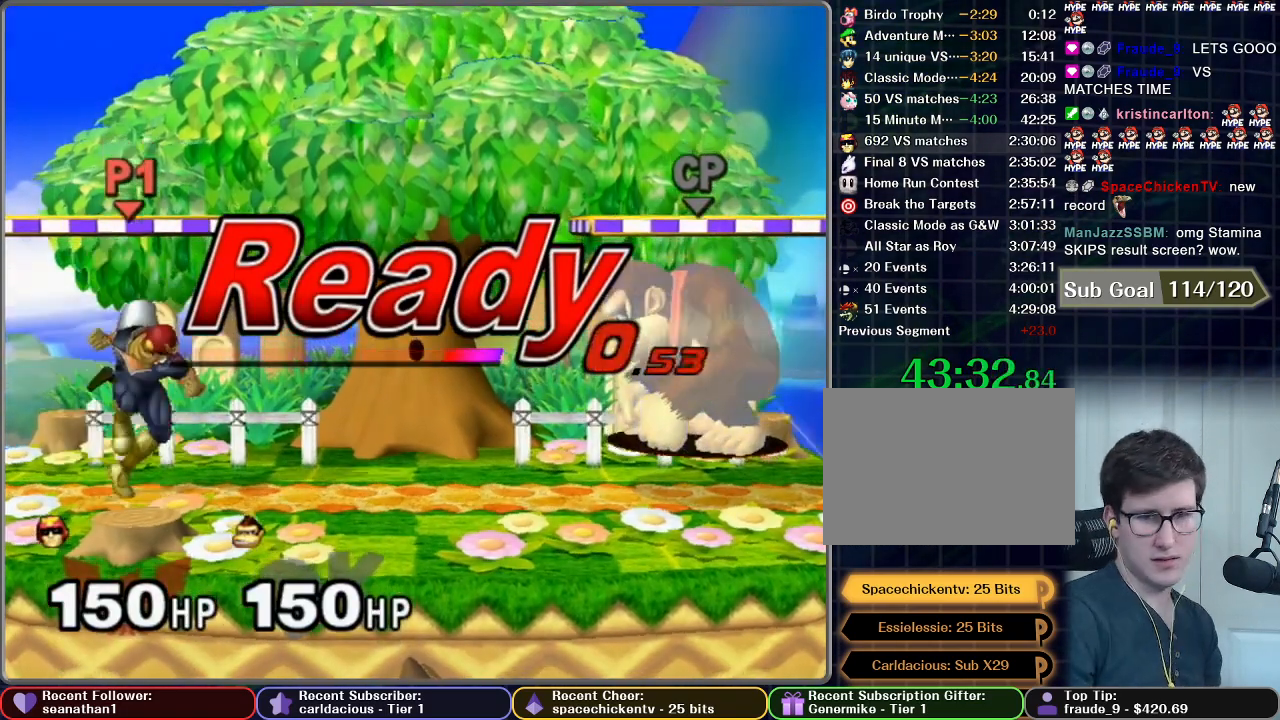
Gameplay with a controller (Nintendo layout); each line is a JSON object with the inputs held at the frame after it. "button_events" lists button changes between this image and that frame as [ms after this image, input, new state], when the widget could be followed in between (sticks are given only as held states). Not read: L3 R3.
{"buttons": ["X"], "left_stick": "left", "right_stick": "center", "button_events": [[417, "X", "down"]]}
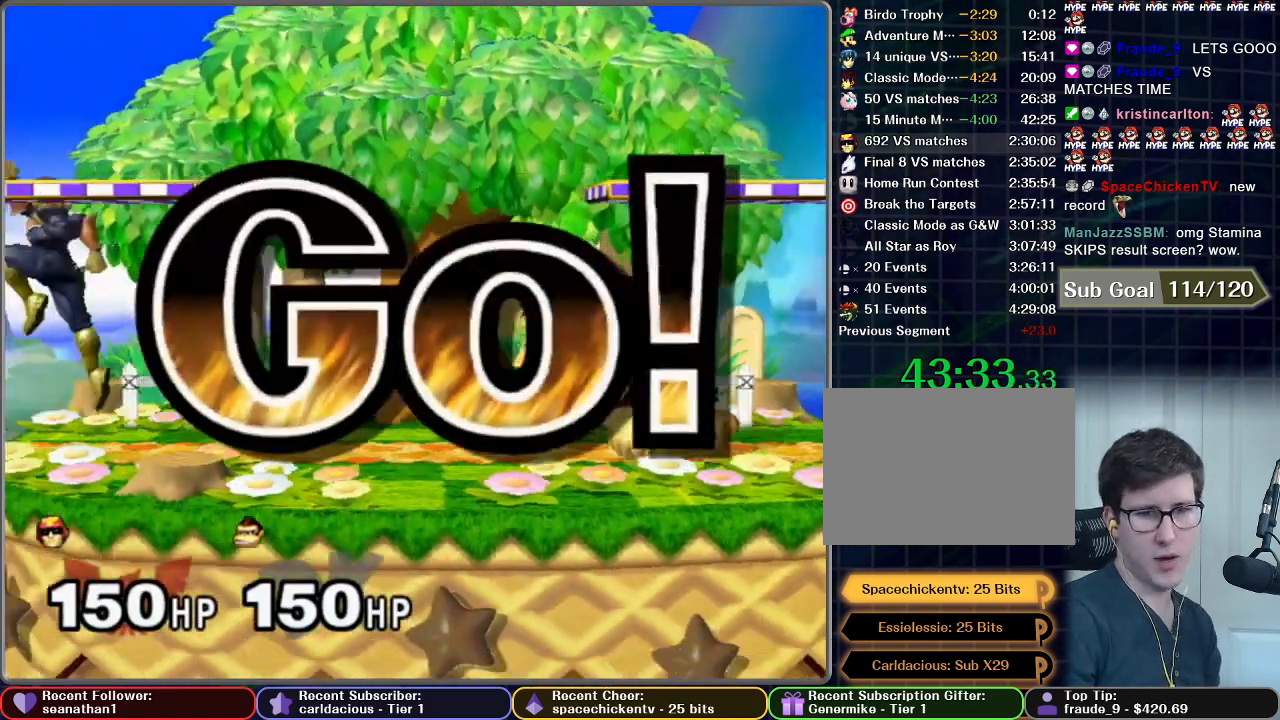
{"buttons": [], "left_stick": "down-left", "right_stick": "center", "button_events": [[300, "X", "up"]]}
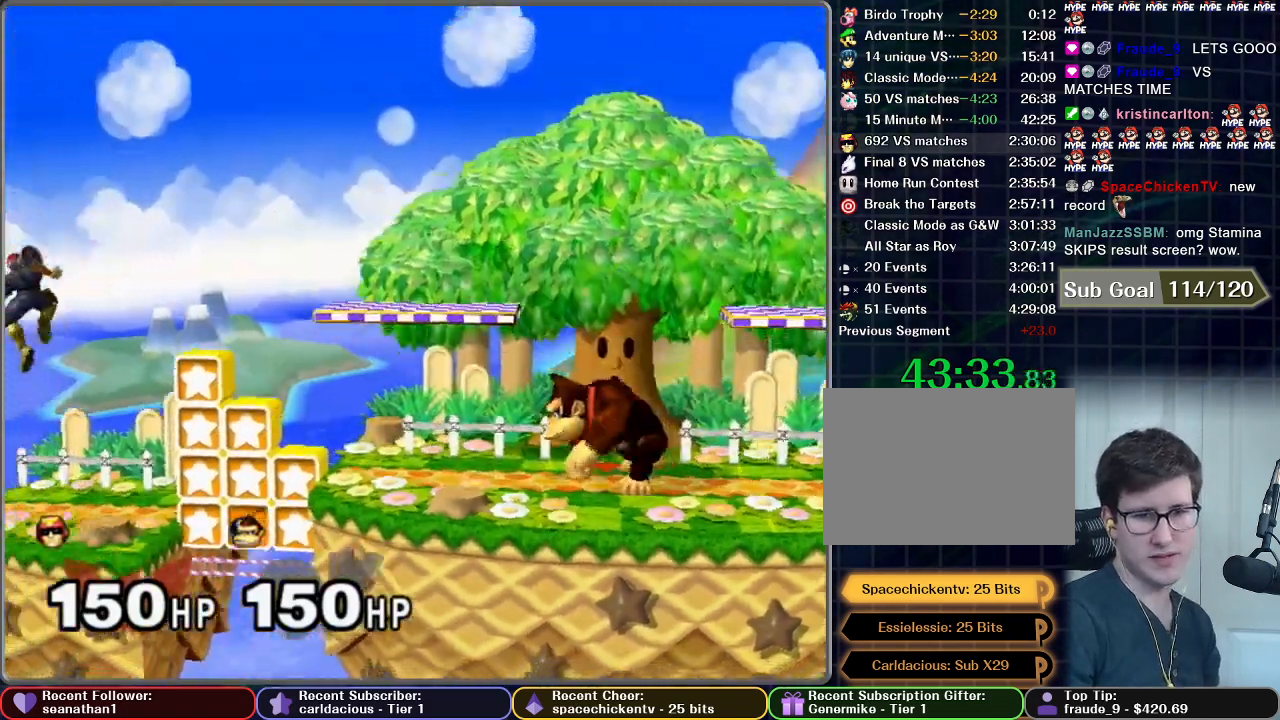
{"buttons": [], "left_stick": "down-left", "right_stick": "center", "button_events": []}
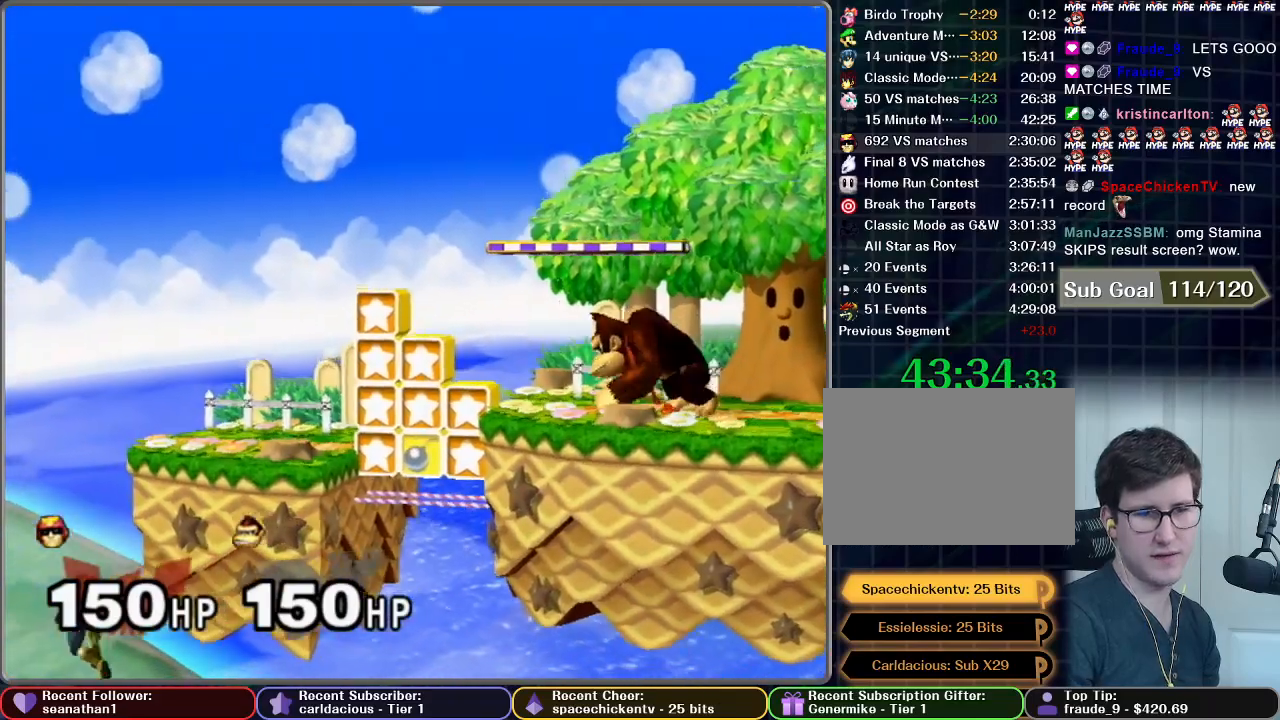
{"buttons": [], "left_stick": "down", "right_stick": "center", "button_events": []}
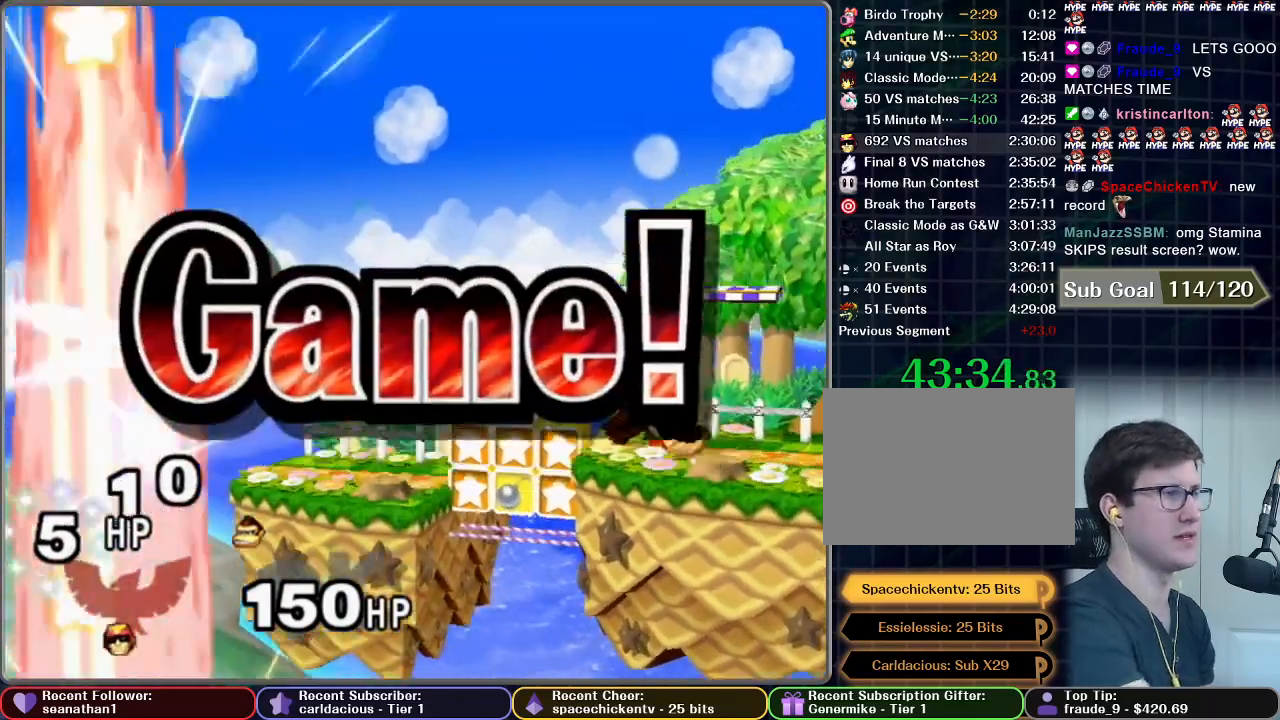
{"buttons": [], "left_stick": "center", "right_stick": "center", "button_events": []}
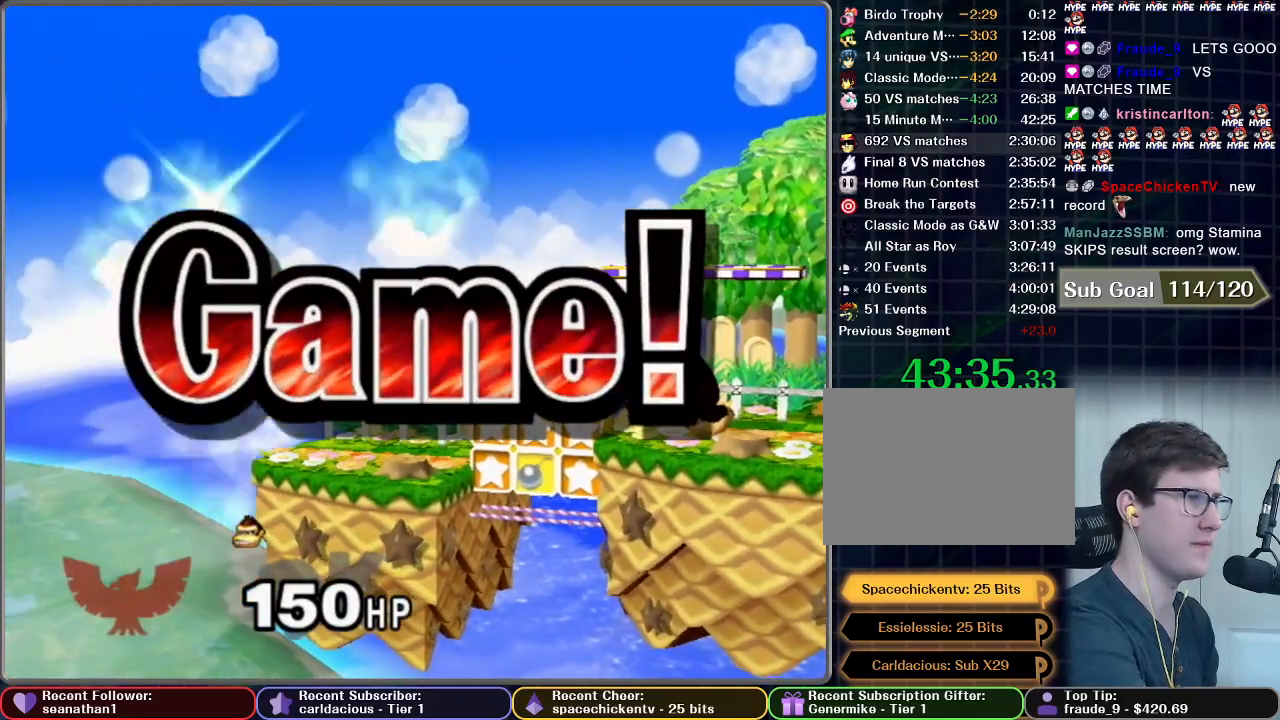
{"buttons": [], "left_stick": "center", "right_stick": "center", "button_events": []}
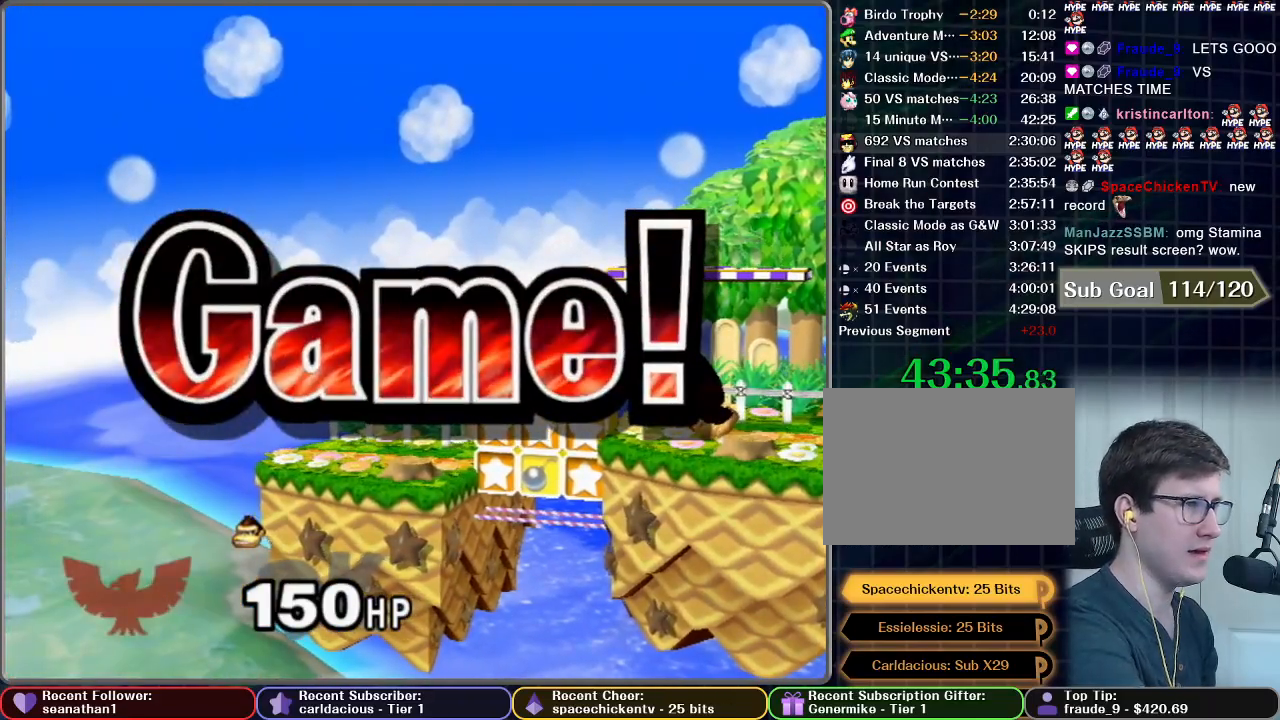
{"buttons": [], "left_stick": "center", "right_stick": "center", "button_events": []}
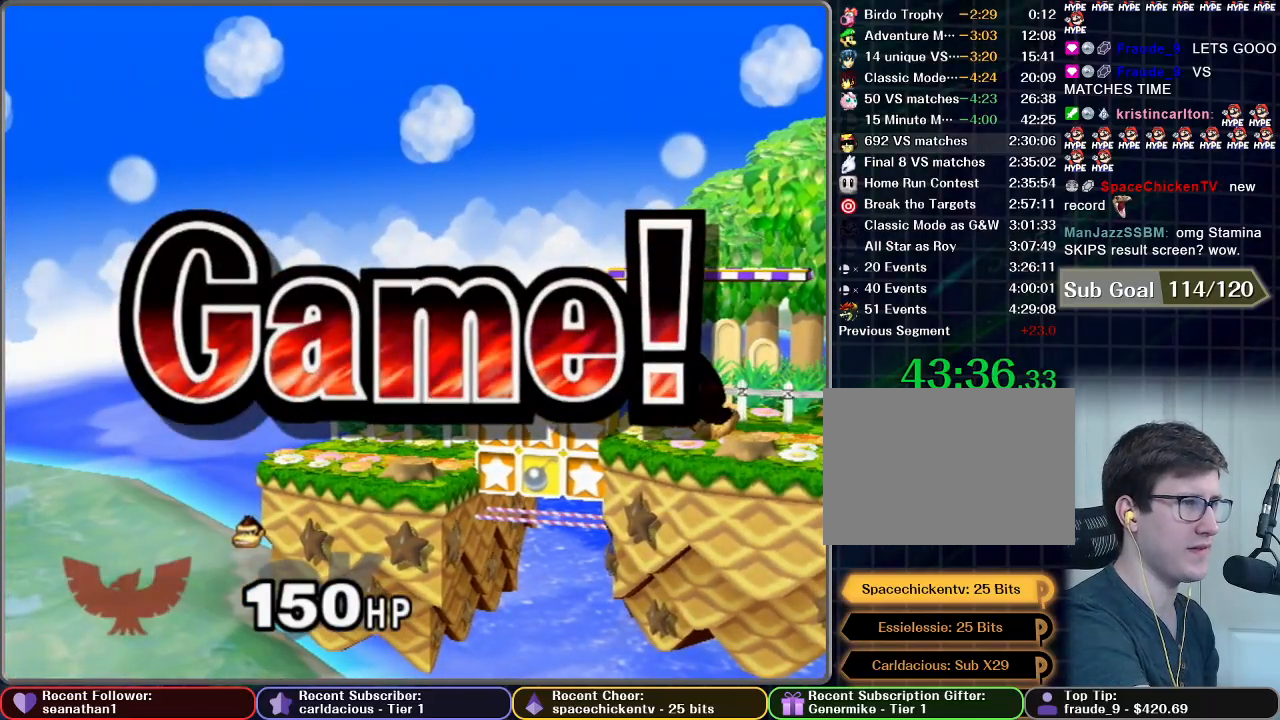
{"buttons": [], "left_stick": "center", "right_stick": "center", "button_events": []}
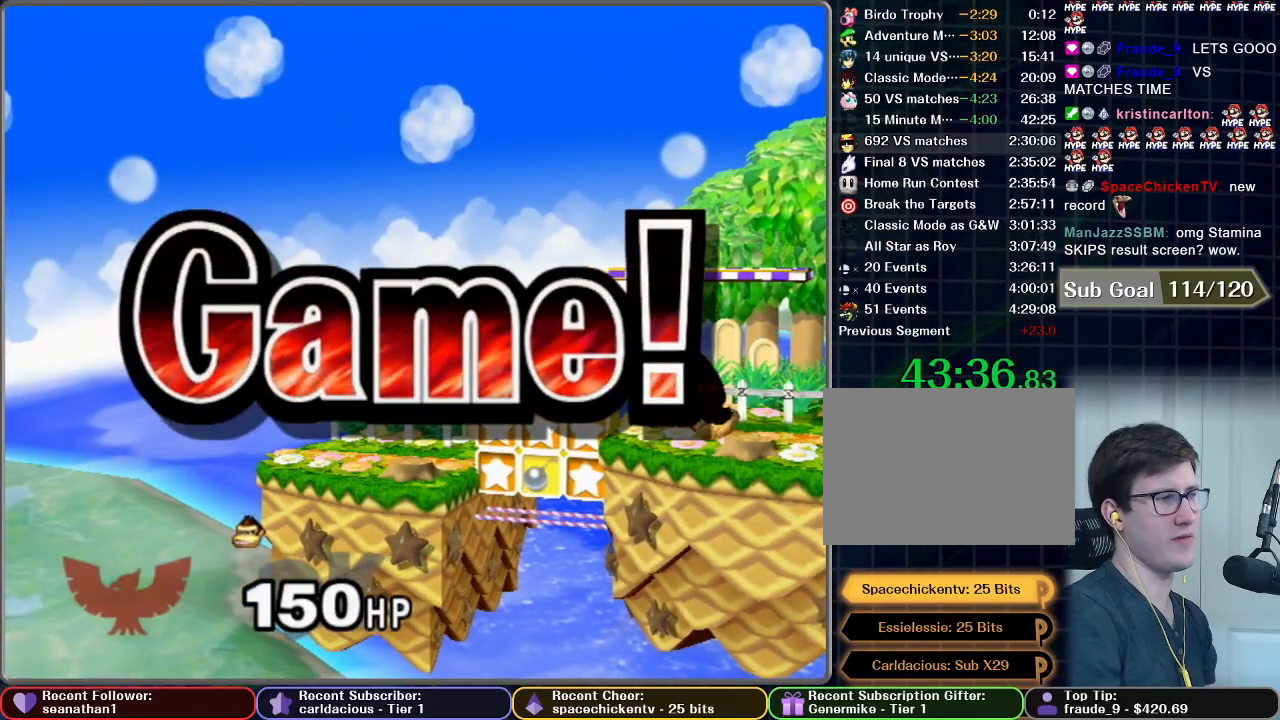
{"buttons": [], "left_stick": "center", "right_stick": "center", "button_events": []}
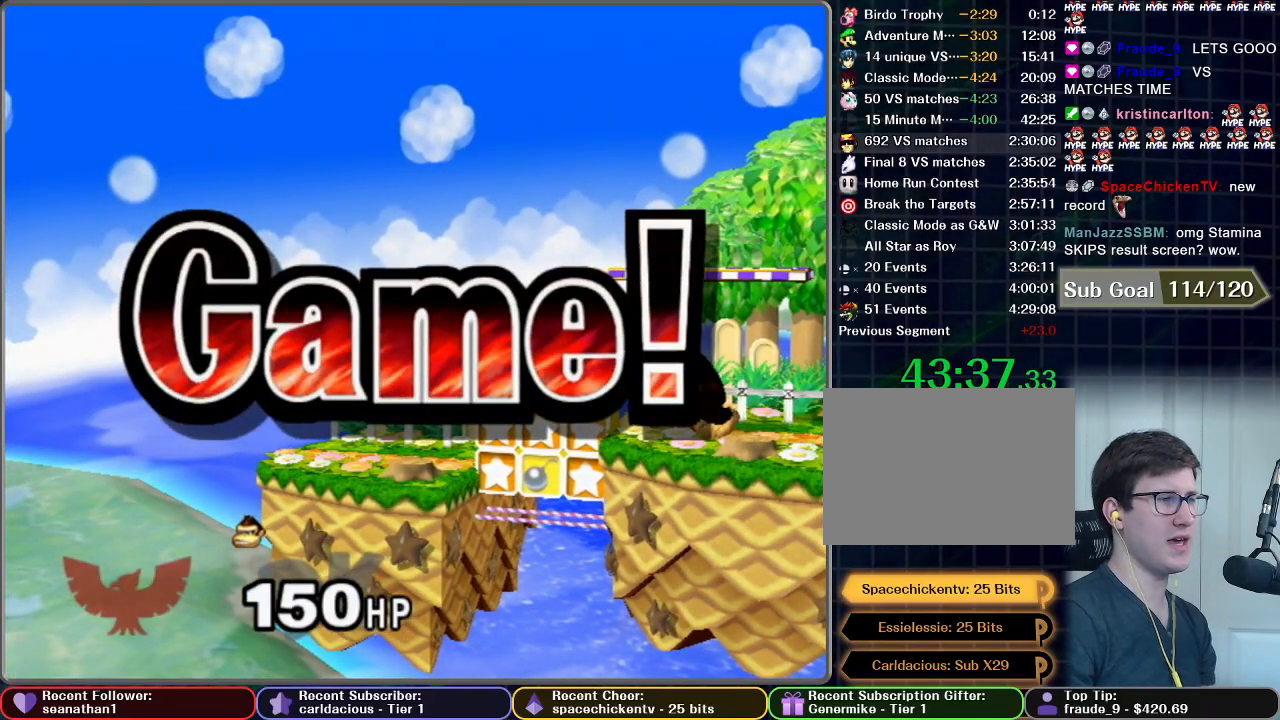
{"buttons": [], "left_stick": "center", "right_stick": "center", "button_events": []}
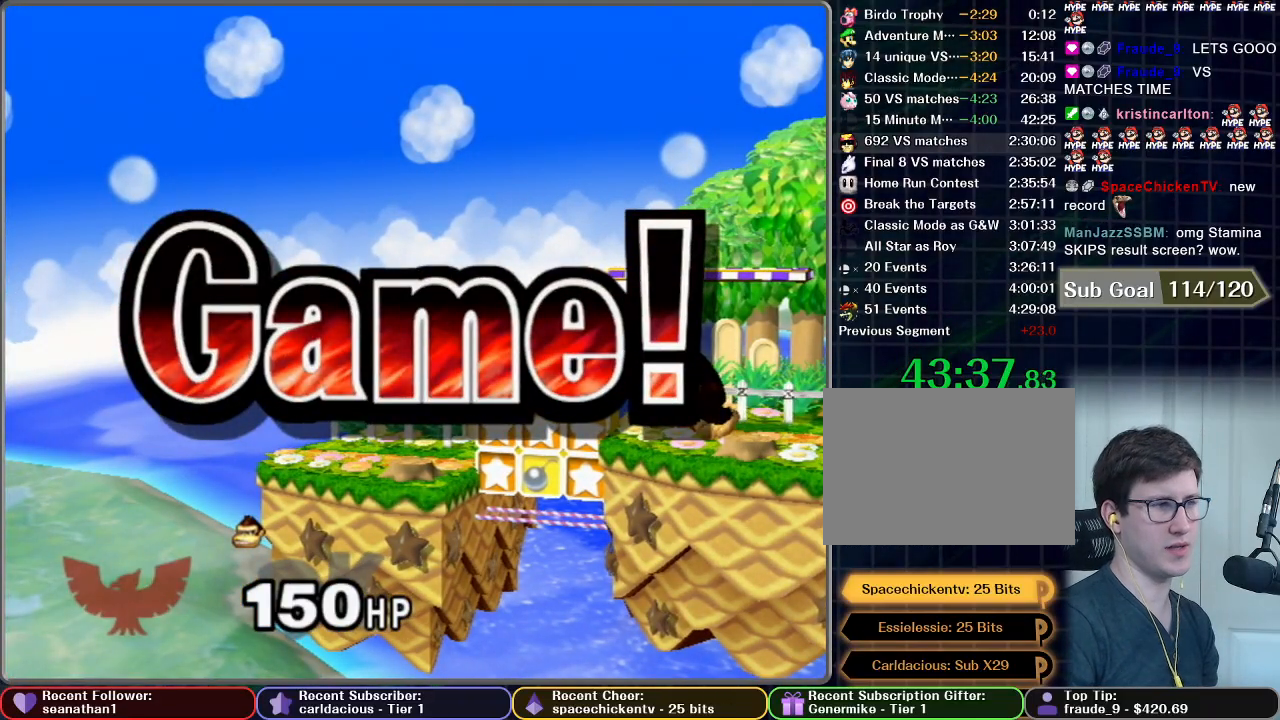
{"buttons": [], "left_stick": "center", "right_stick": "center", "button_events": []}
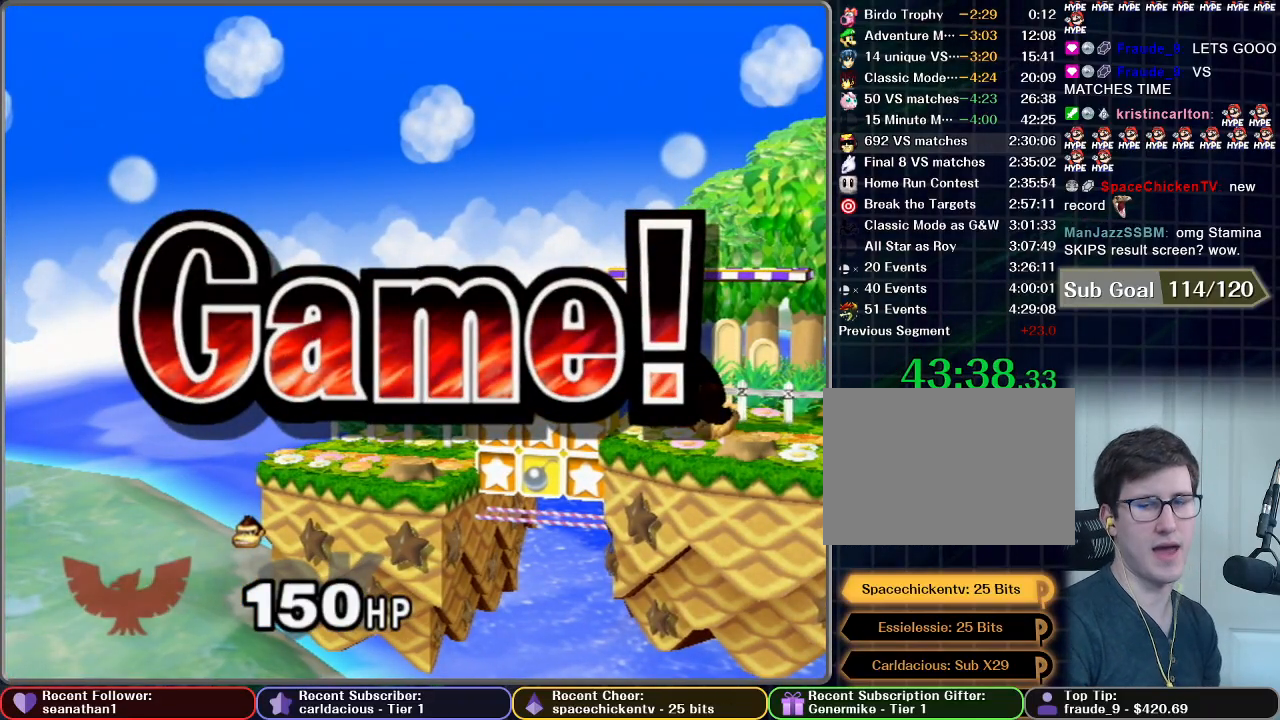
{"buttons": [], "left_stick": "center", "right_stick": "center", "button_events": []}
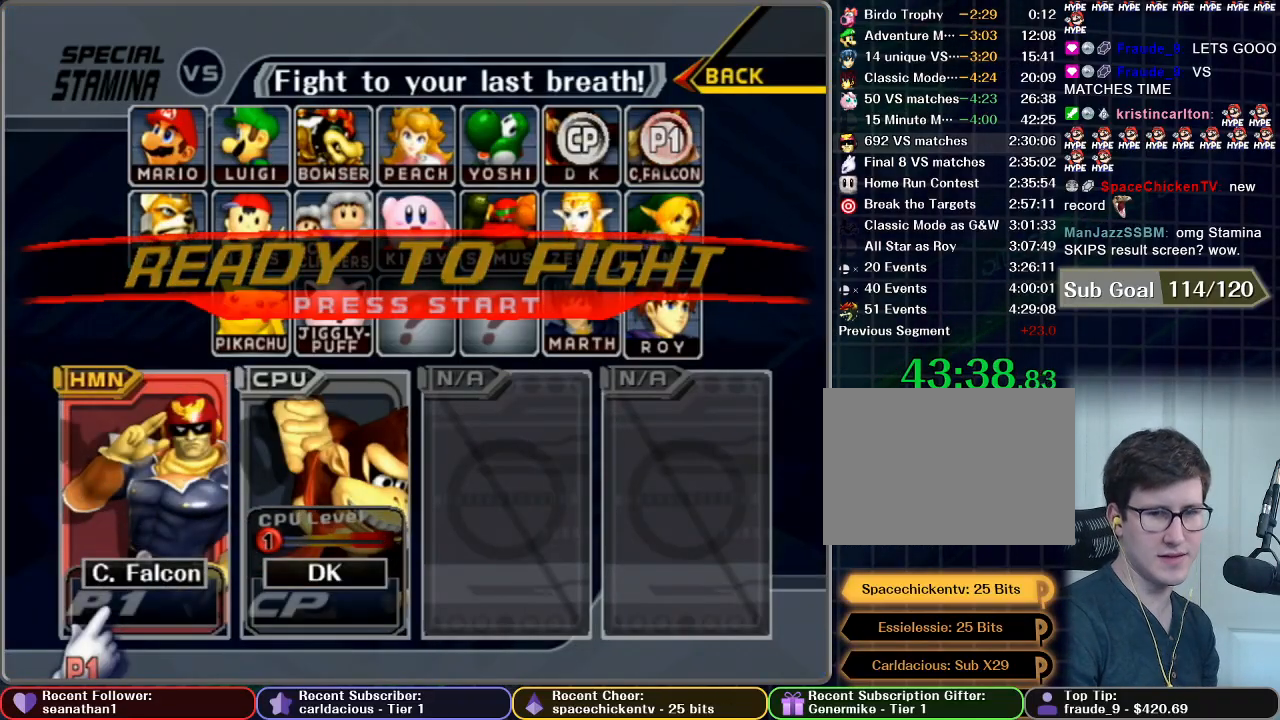
{"buttons": ["START"], "left_stick": "center", "right_stick": "center", "button_events": [[217, "START", "down"], [334, "START", "up"], [417, "START", "down"]]}
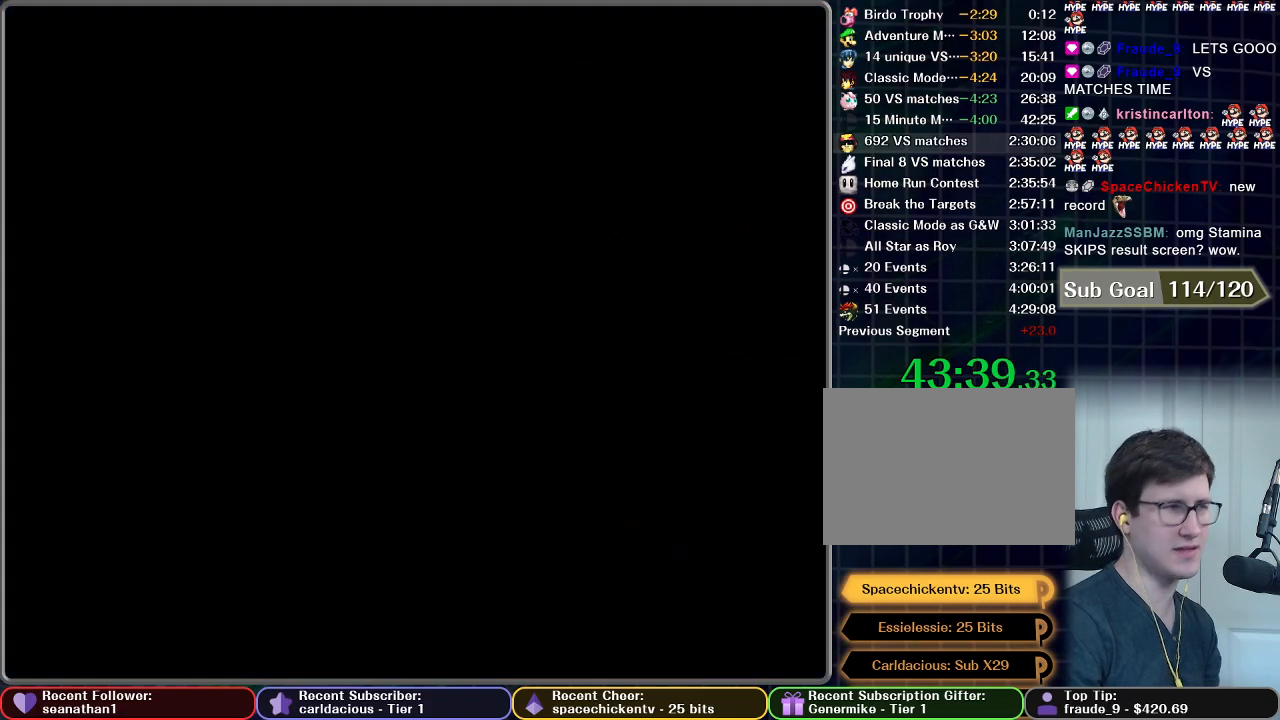
{"buttons": [], "left_stick": "center", "right_stick": "center", "button_events": [[83, "START", "up"]]}
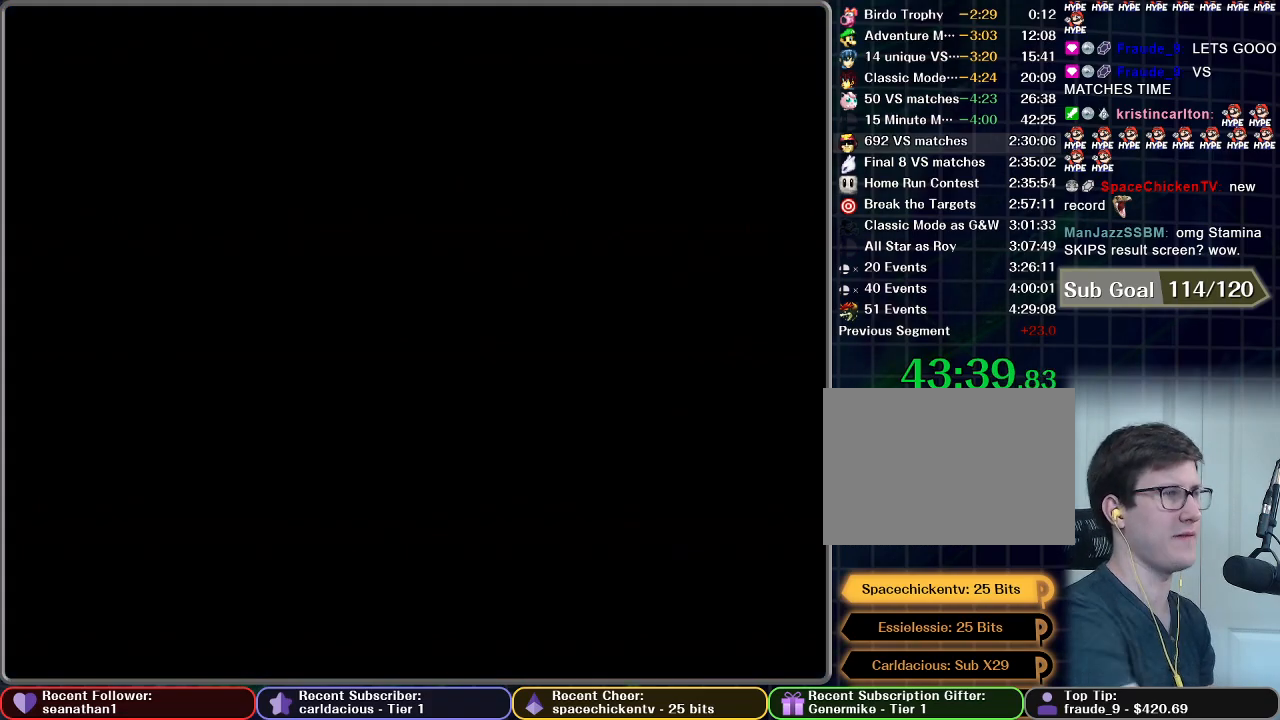
{"buttons": [], "left_stick": "center", "right_stick": "center", "button_events": []}
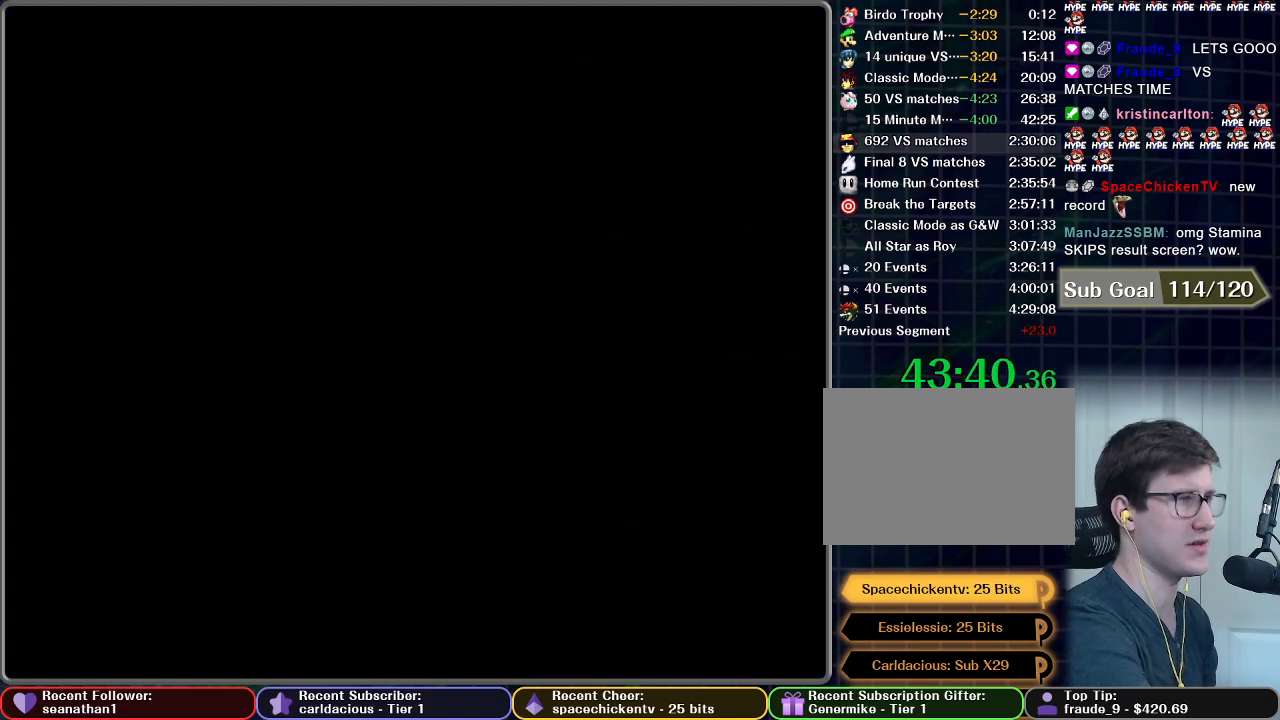
{"buttons": [], "left_stick": "center", "right_stick": "center", "button_events": []}
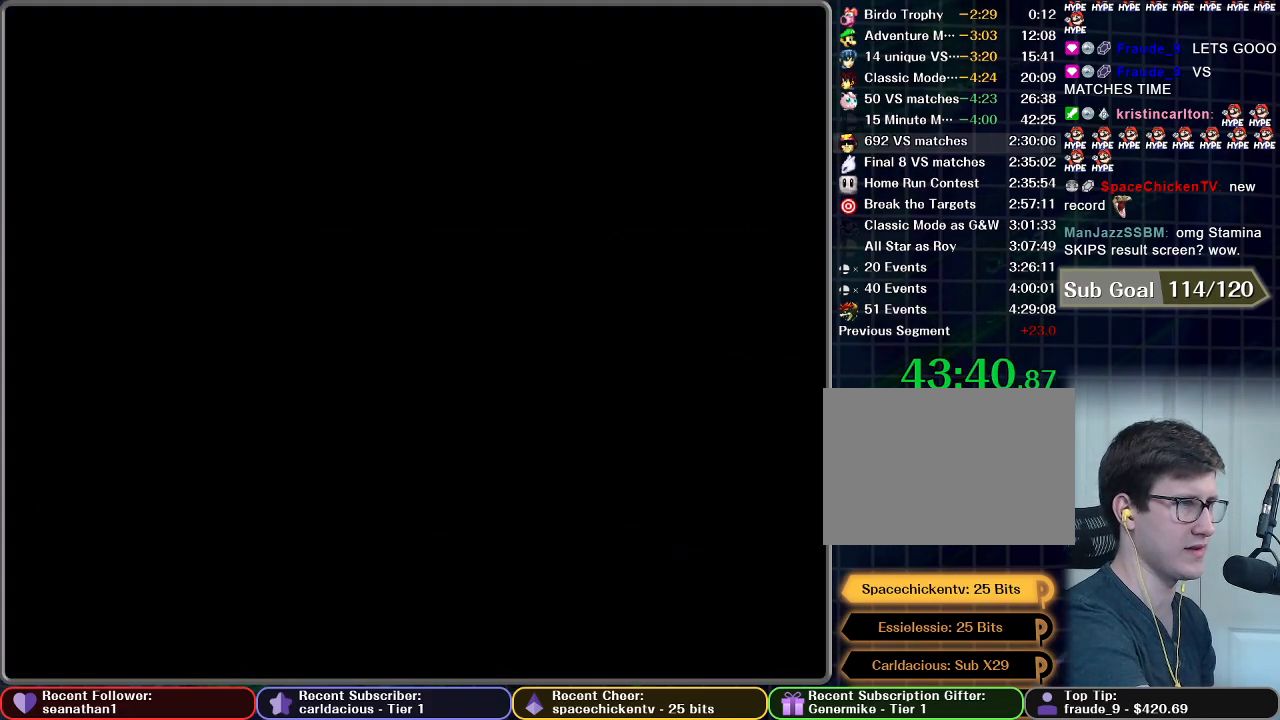
{"buttons": [], "left_stick": "center", "right_stick": "center", "button_events": []}
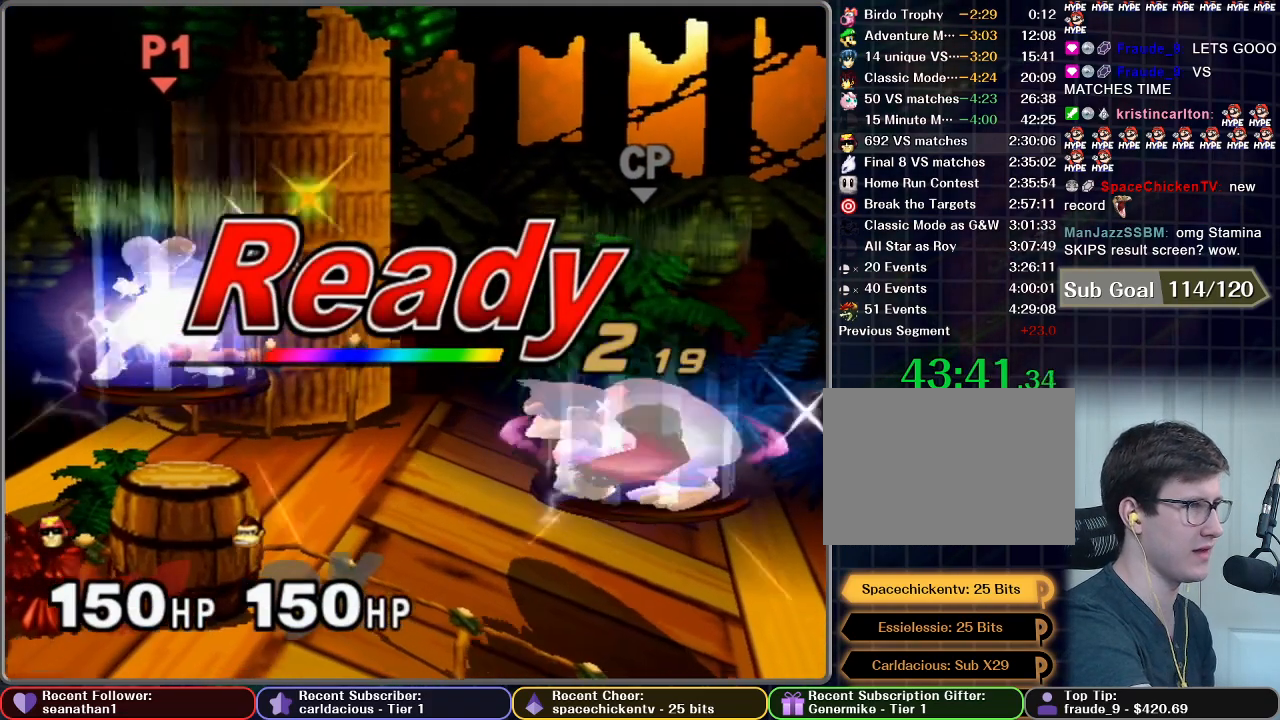
{"buttons": [], "left_stick": "center", "right_stick": "center", "button_events": []}